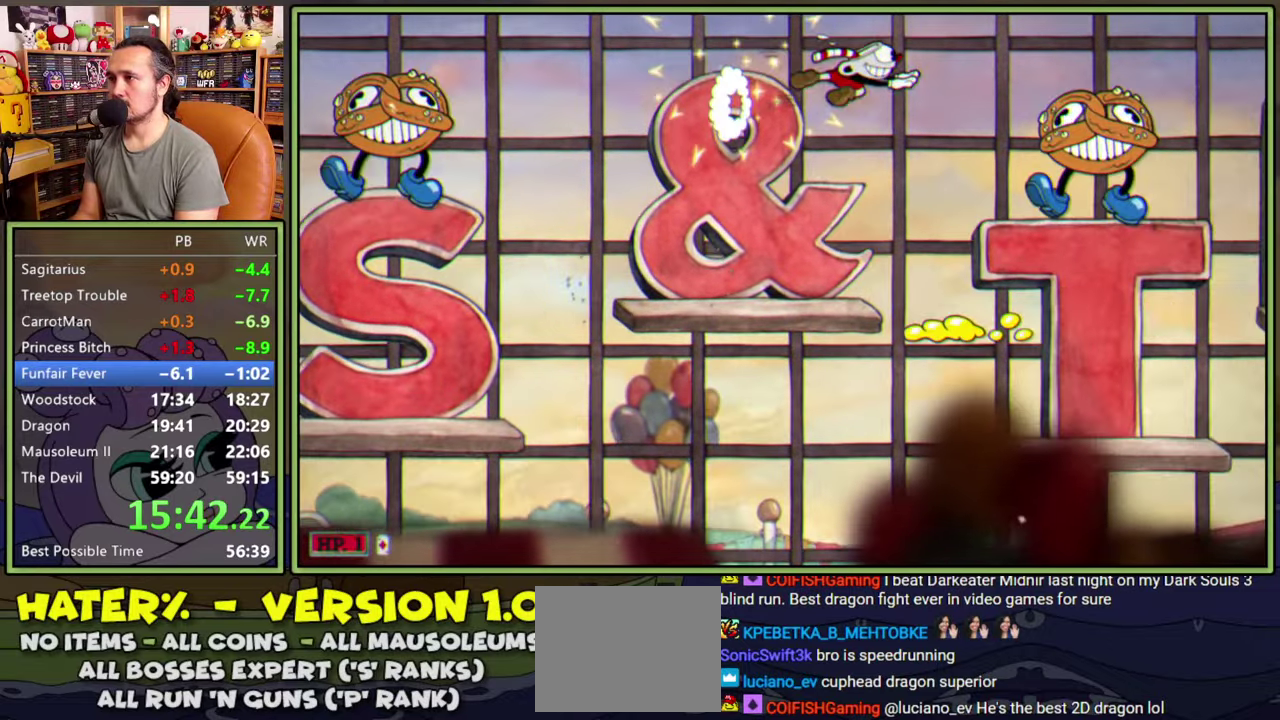
Gameplay with a controller (Xbox layout); each line is a JSON object with the inputs held at the frame after it. "events" lists button and stick changes between this image and that frame as [ms after this image, input, new state], when the widget could be followed in between. Not read: L3 left_stick.
{"buttons": [], "right_stick": "center", "events": [[317, "DPAD_RIGHT", "up"]]}
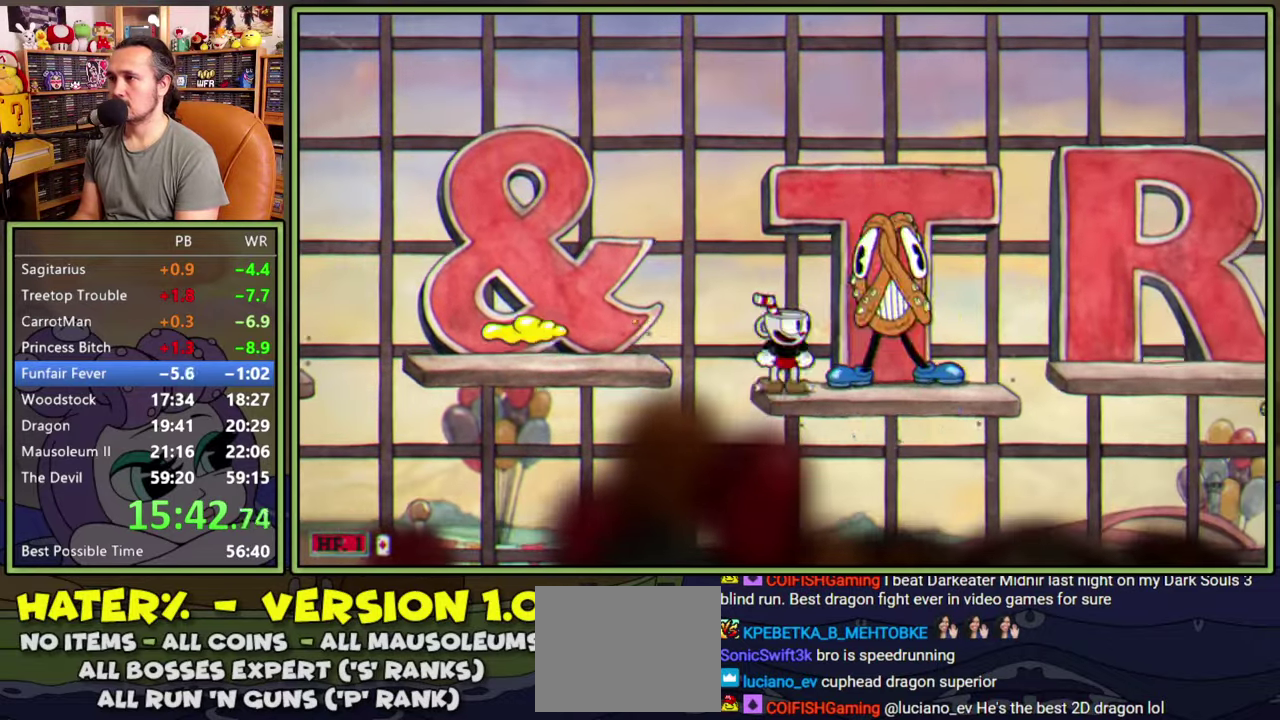
{"buttons": ["DPAD_RIGHT"], "right_stick": "center", "events": [[84, "DPAD_RIGHT", "down"], [84, "Y", "down"], [284, "Y", "up"]]}
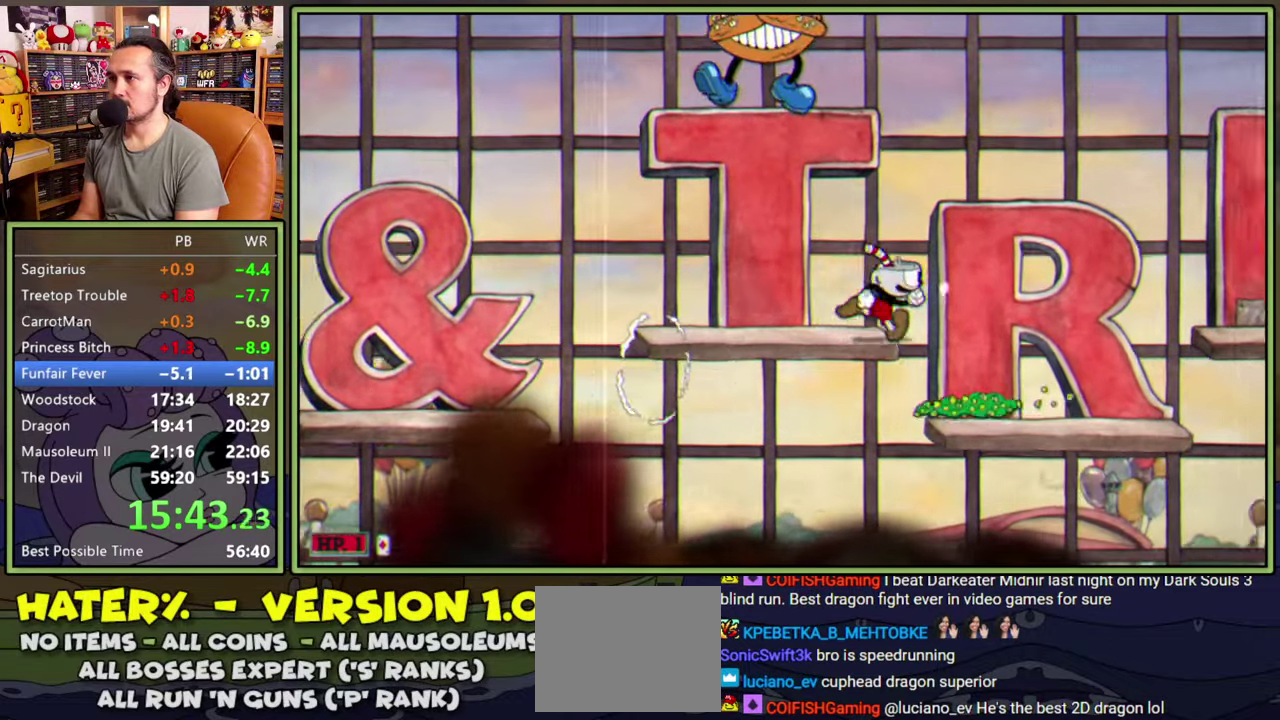
{"buttons": ["DPAD_RIGHT"], "right_stick": "center", "events": [[334, "Y", "down"], [484, "Y", "up"]]}
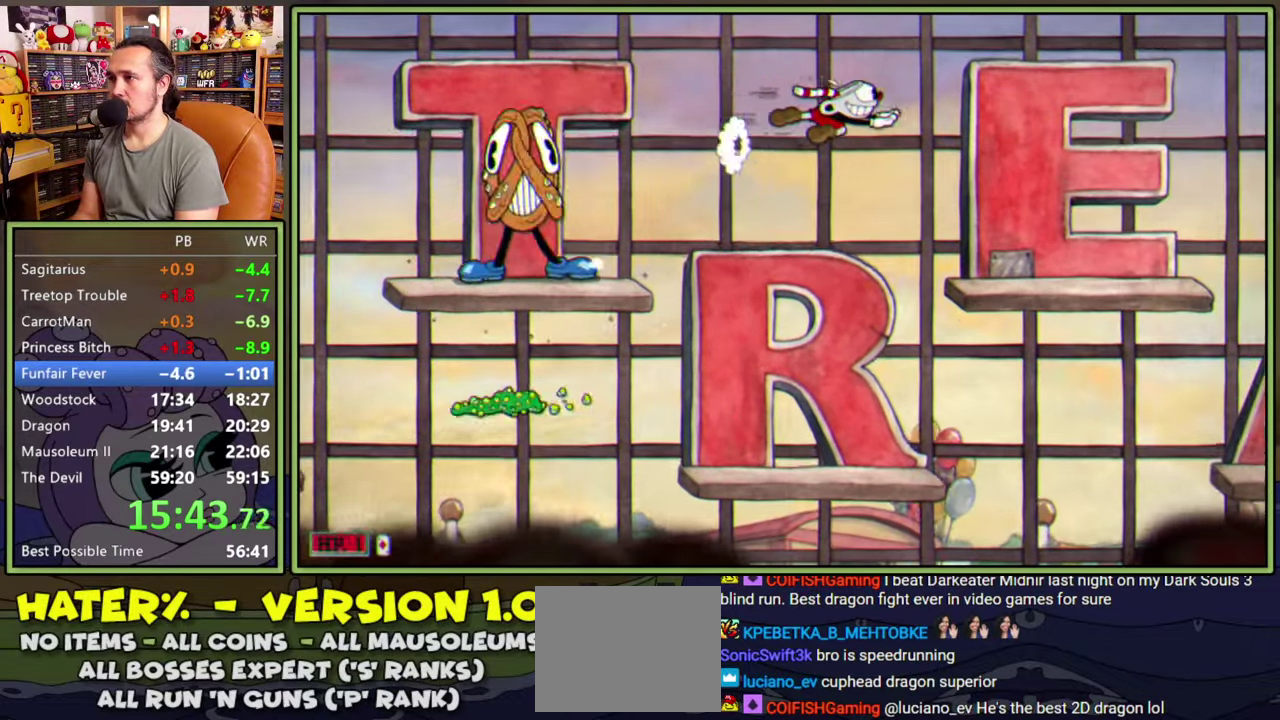
{"buttons": ["DPAD_RIGHT"], "right_stick": "center", "events": []}
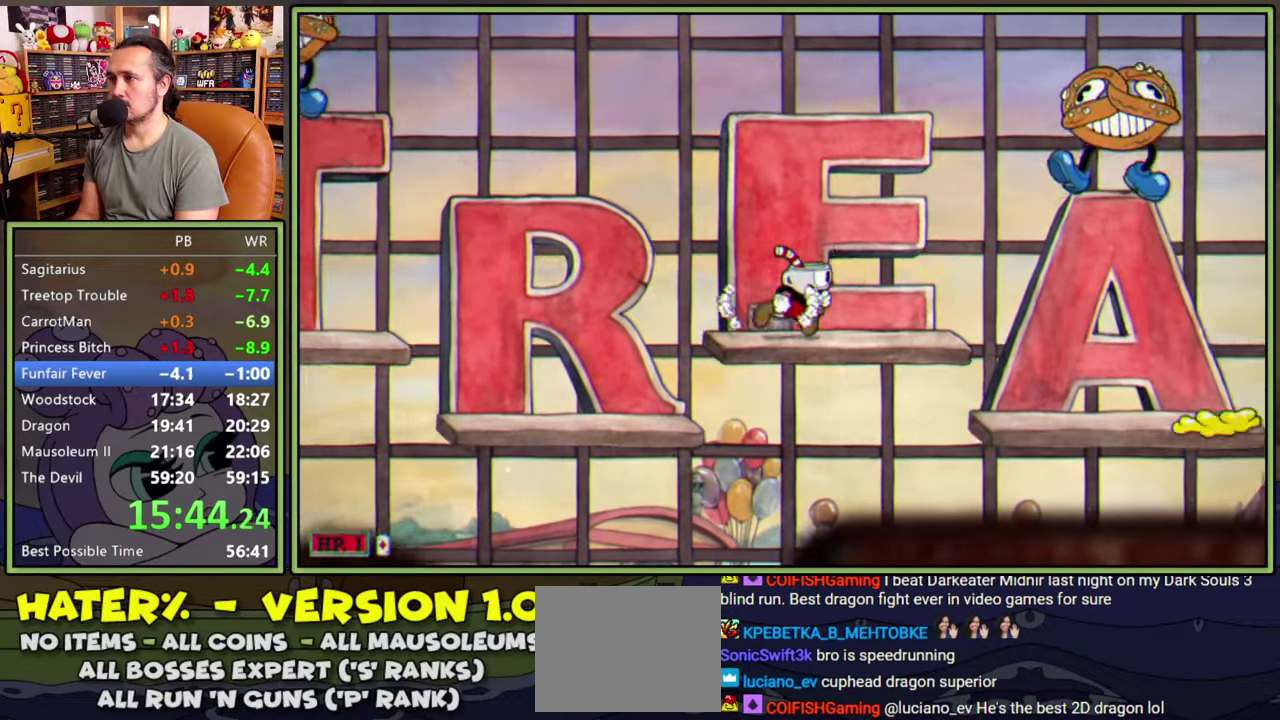
{"buttons": ["DPAD_RIGHT"], "right_stick": "center", "events": []}
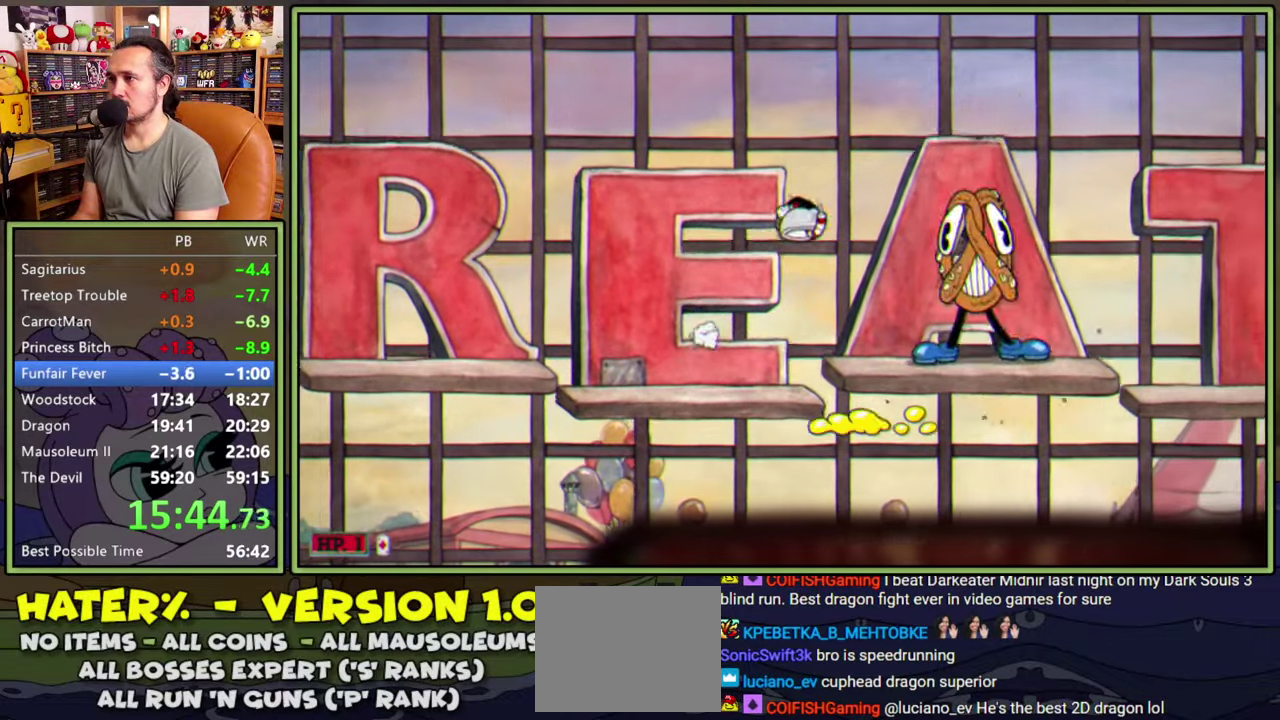
{"buttons": ["DPAD_RIGHT"], "right_stick": "center", "events": [[284, "Y", "down"], [484, "Y", "up"]]}
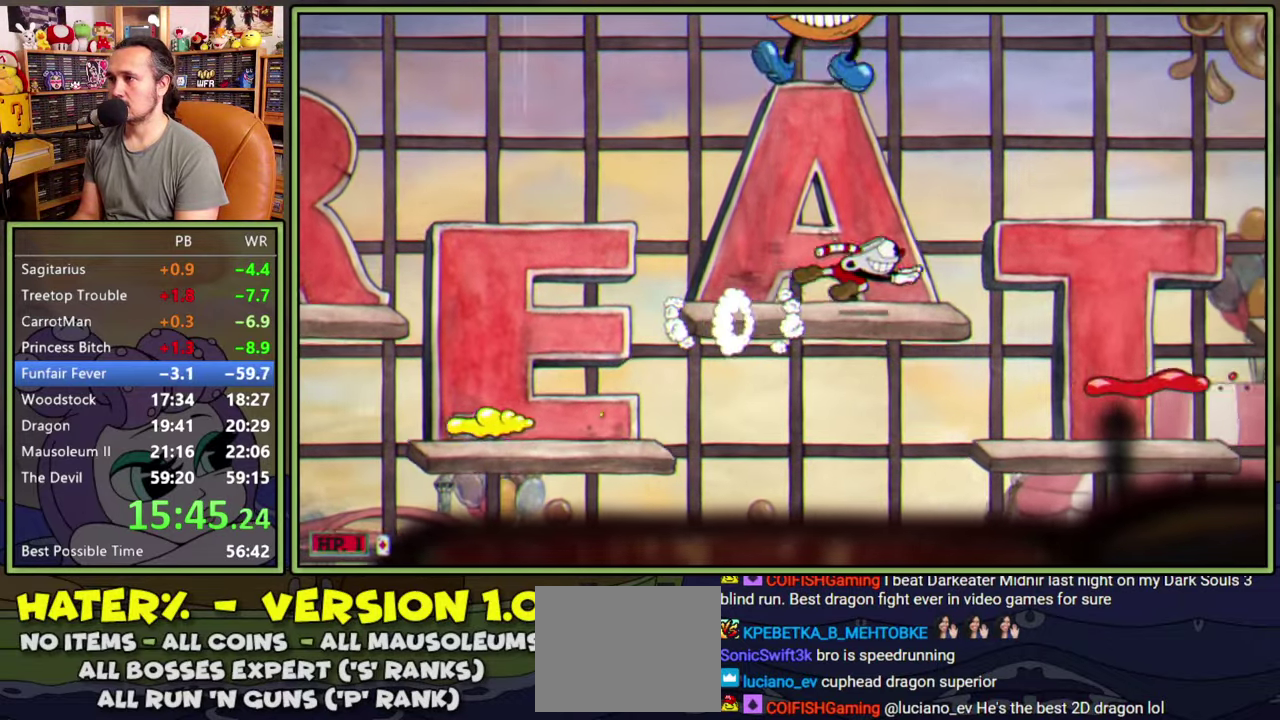
{"buttons": ["Y", "DPAD_RIGHT"], "right_stick": "center", "events": [[434, "Y", "down"]]}
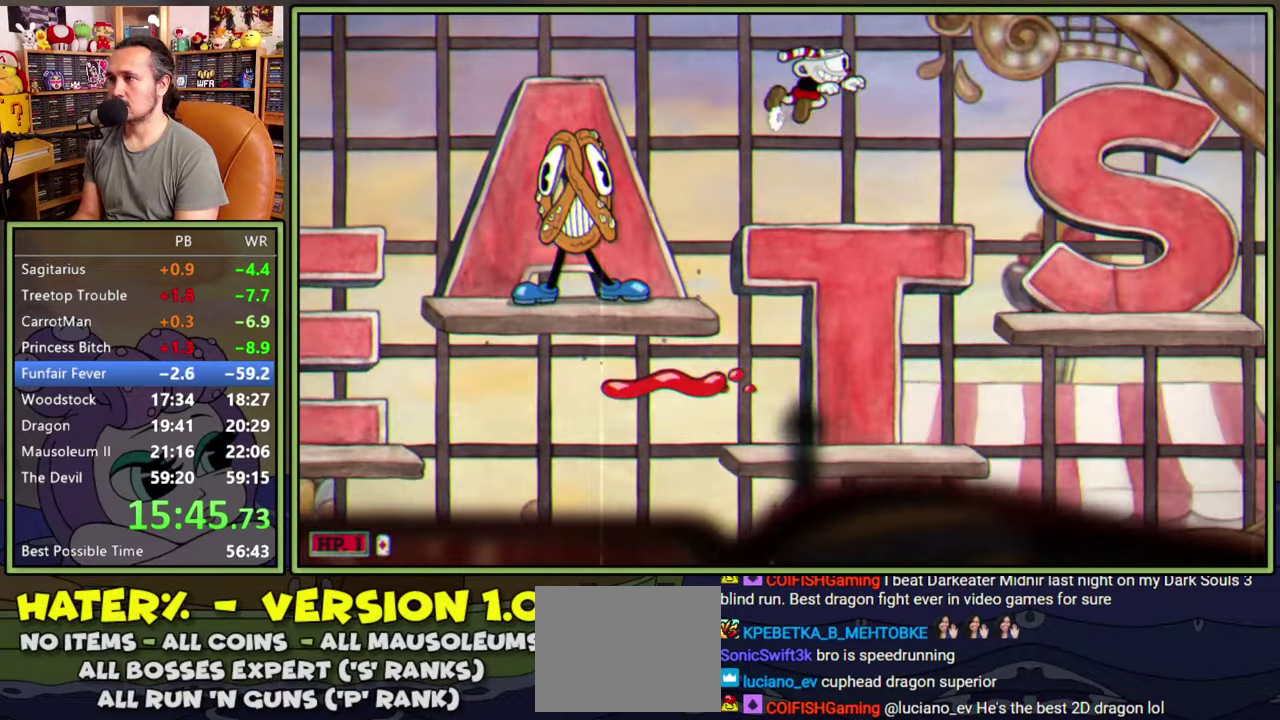
{"buttons": [], "right_stick": "center", "events": [[84, "Y", "up"], [500, "DPAD_RIGHT", "up"]]}
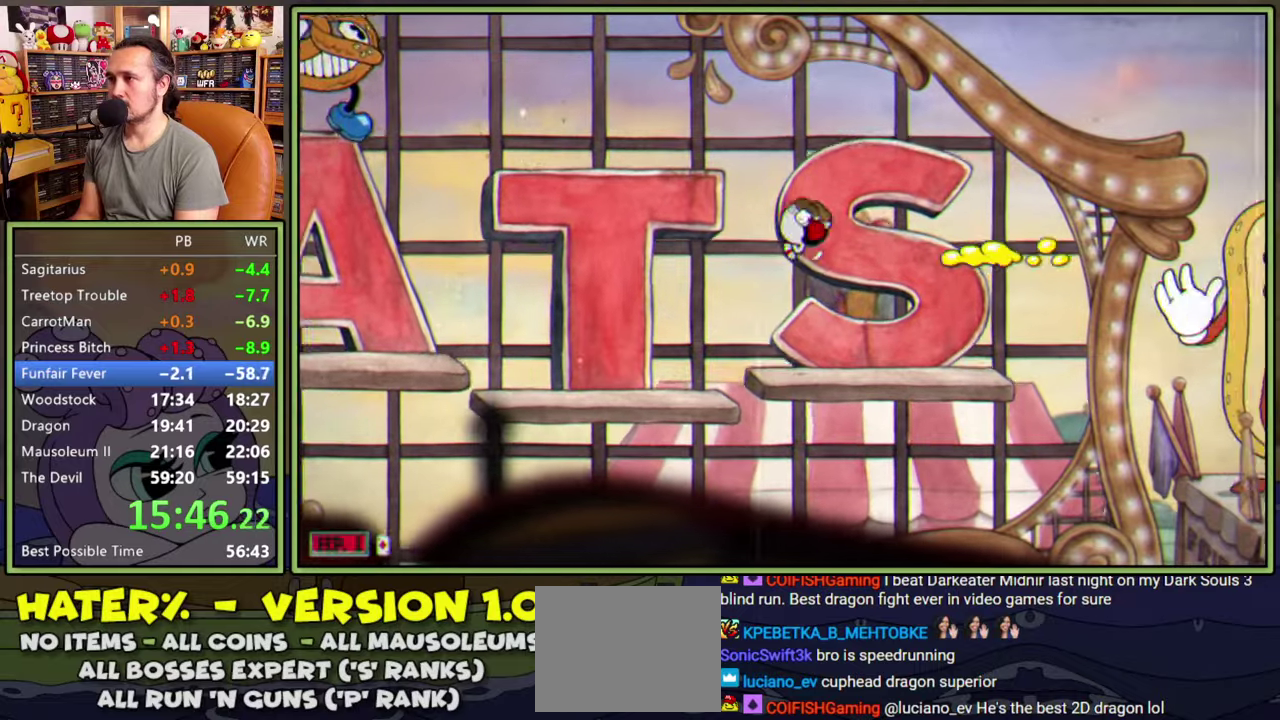
{"buttons": [], "right_stick": "center", "events": [[100, "DPAD_RIGHT", "down"], [484, "DPAD_RIGHT", "up"]]}
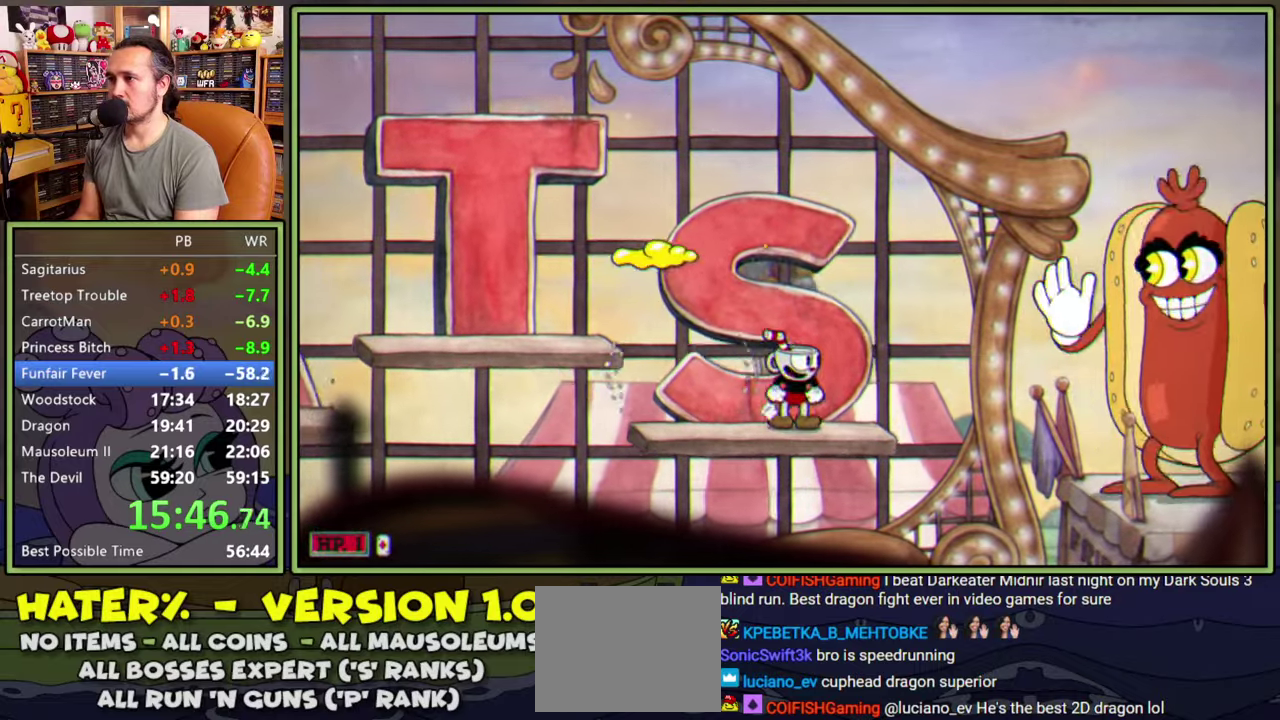
{"buttons": [], "right_stick": "center", "events": []}
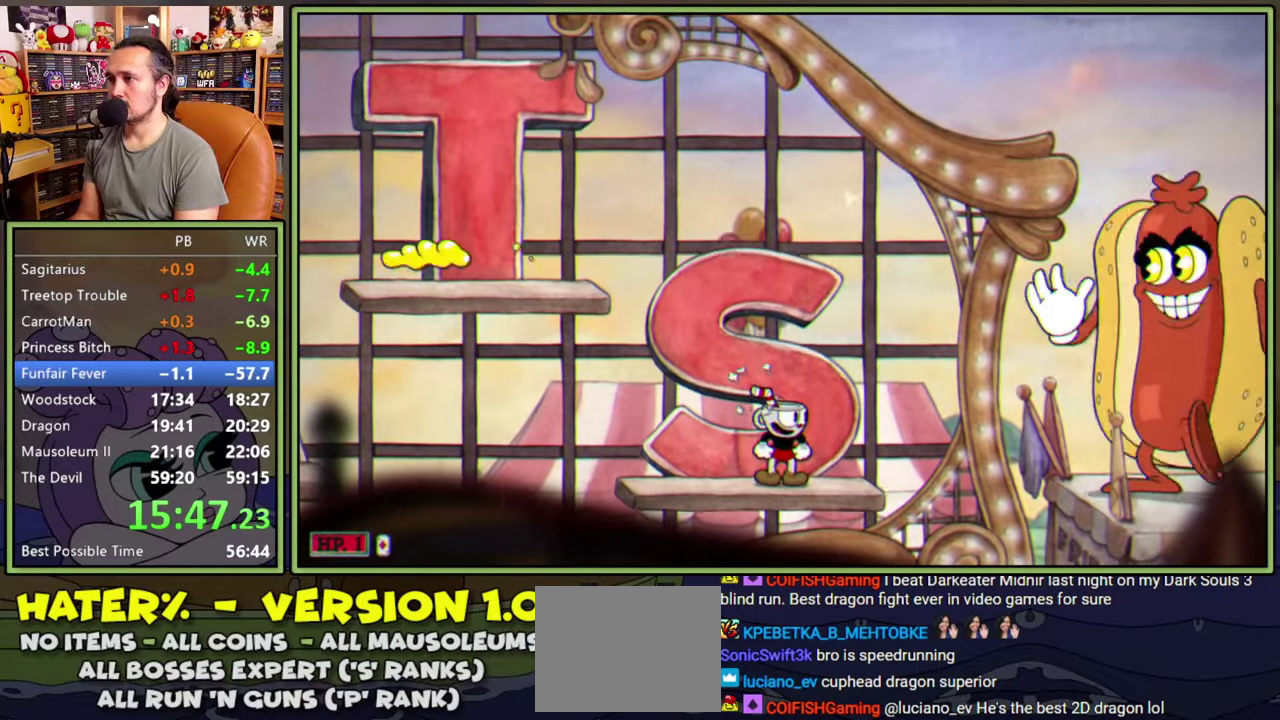
{"buttons": [], "right_stick": "center", "events": []}
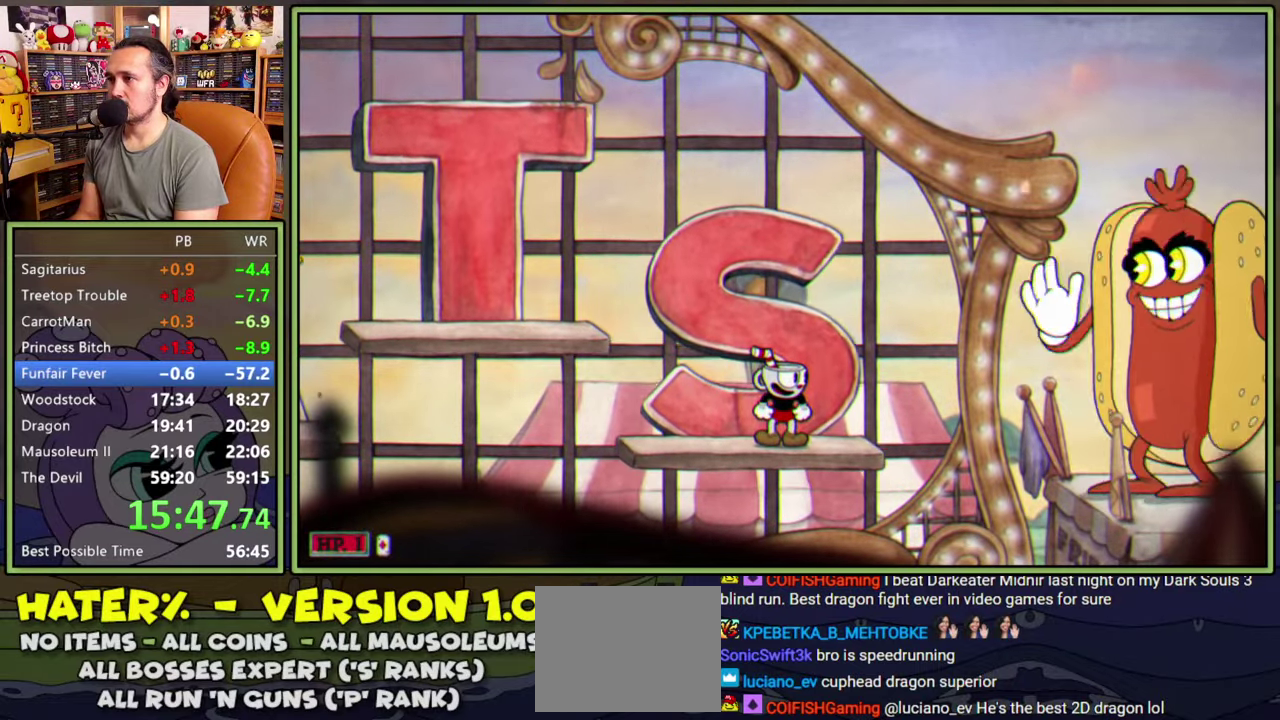
{"buttons": [], "right_stick": "center", "events": []}
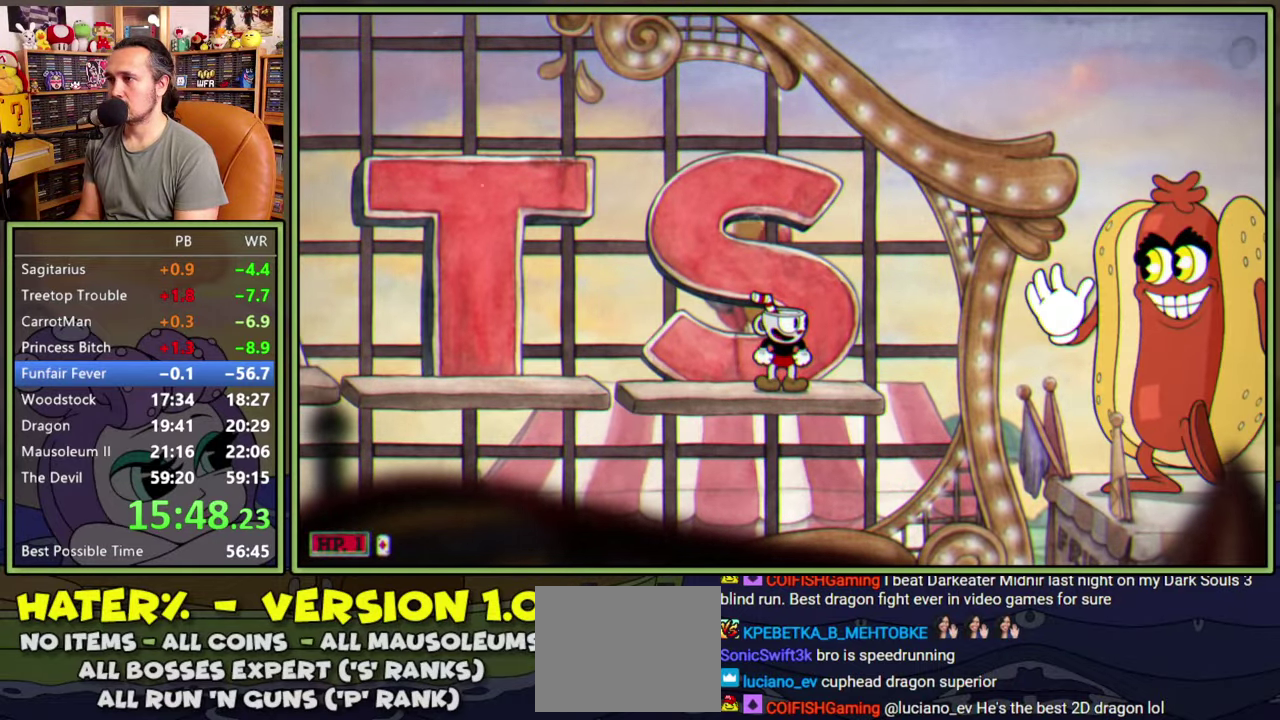
{"buttons": ["DPAD_RIGHT"], "right_stick": "center", "events": [[434, "DPAD_RIGHT", "down"]]}
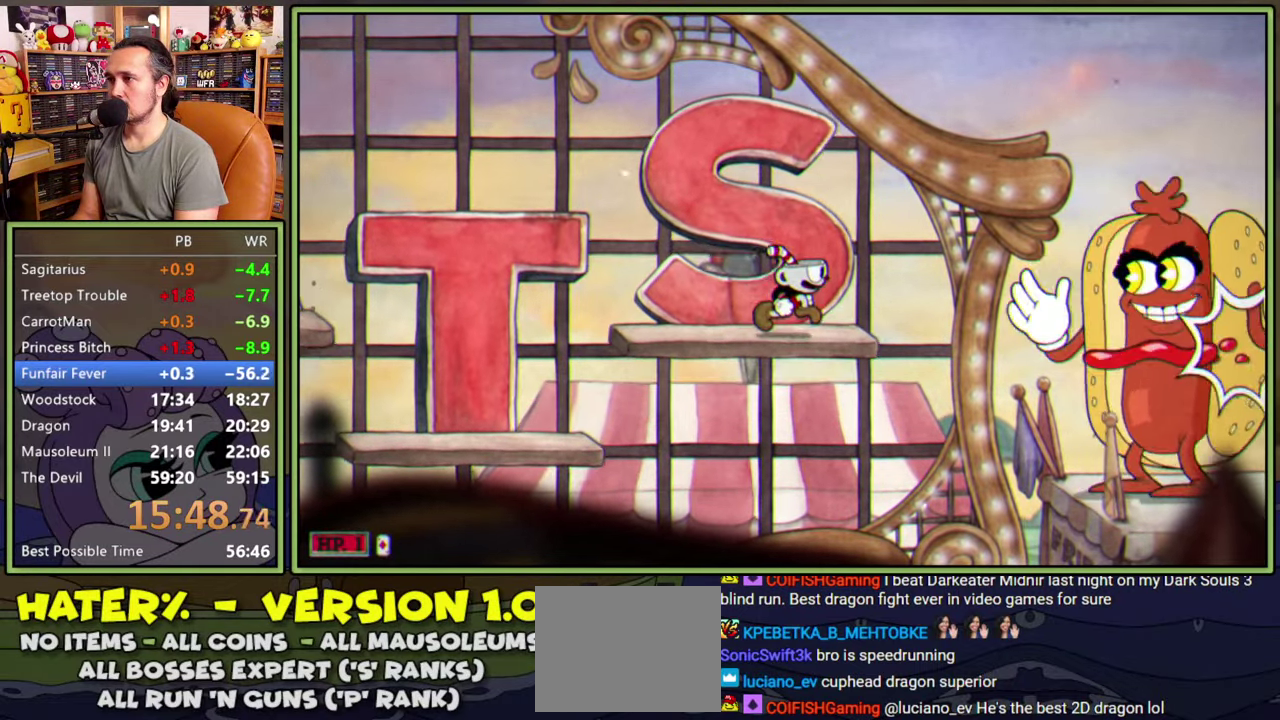
{"buttons": ["A", "DPAD_RIGHT"], "right_stick": "center", "events": [[334, "A", "down"]]}
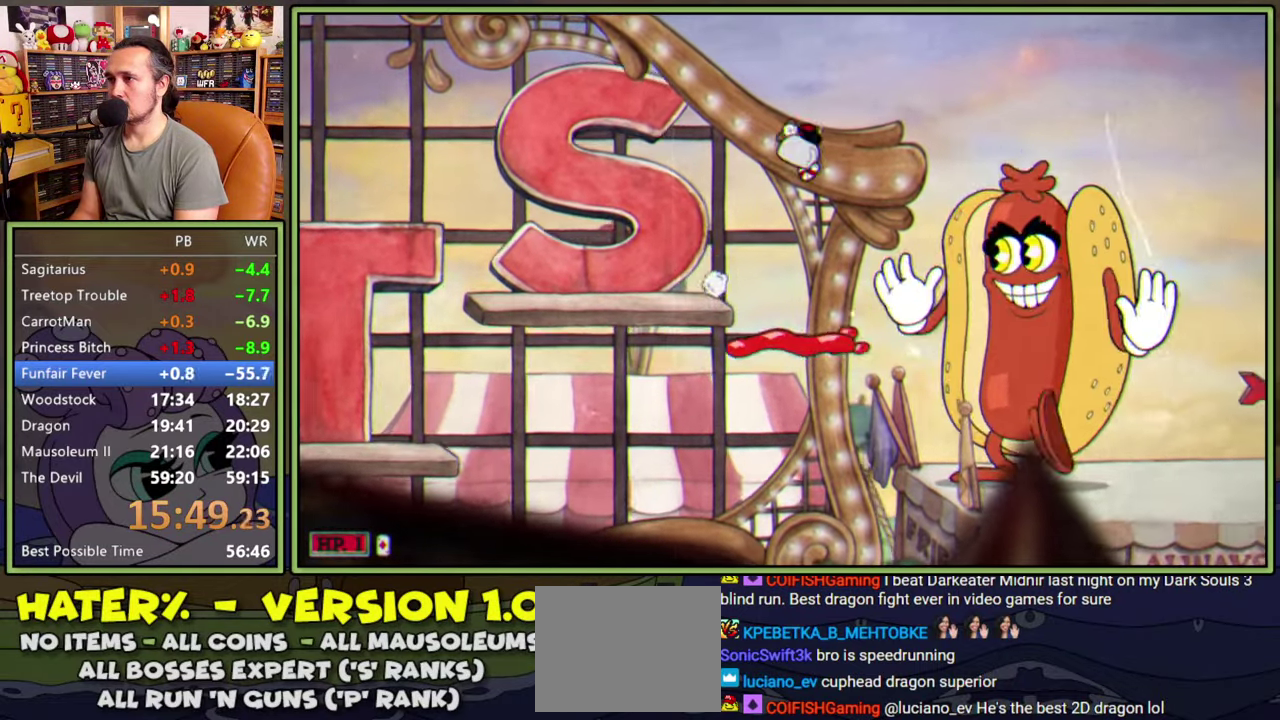
{"buttons": ["A", "Y", "DPAD_RIGHT"], "right_stick": "center", "events": [[284, "Y", "down"]]}
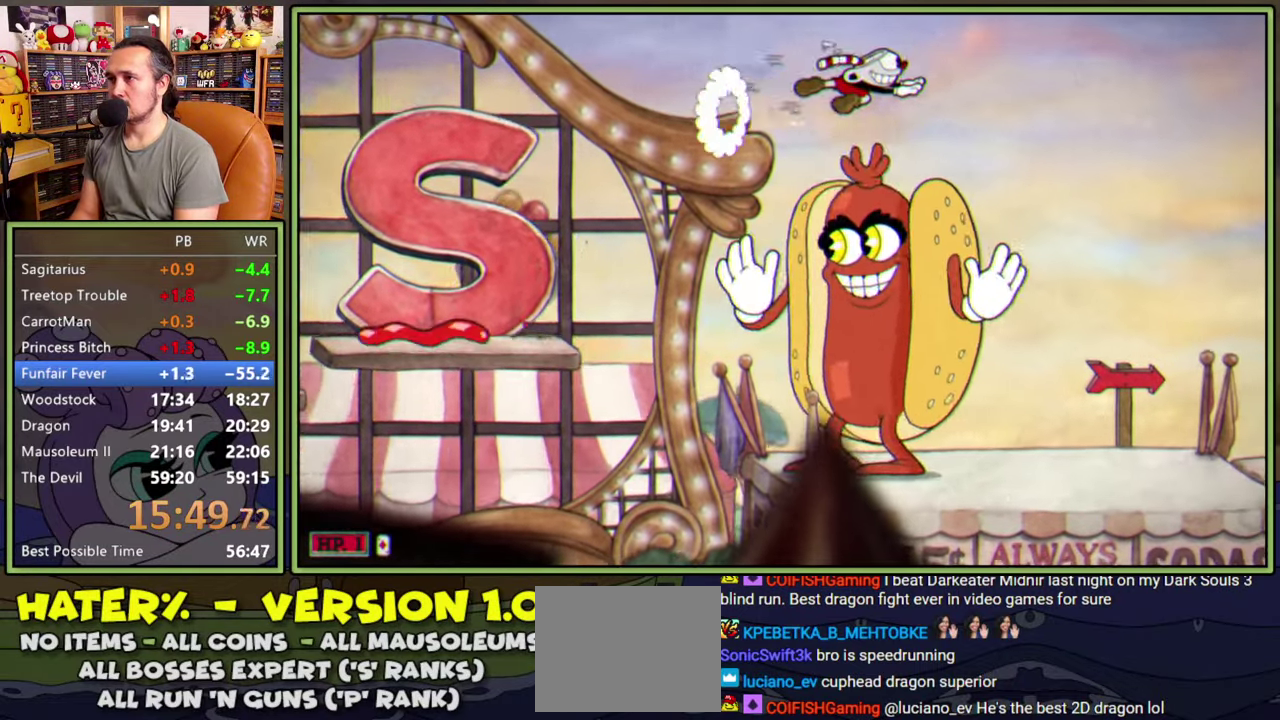
{"buttons": ["DPAD_RIGHT"], "right_stick": "center", "events": [[184, "A", "up"], [267, "Y", "up"]]}
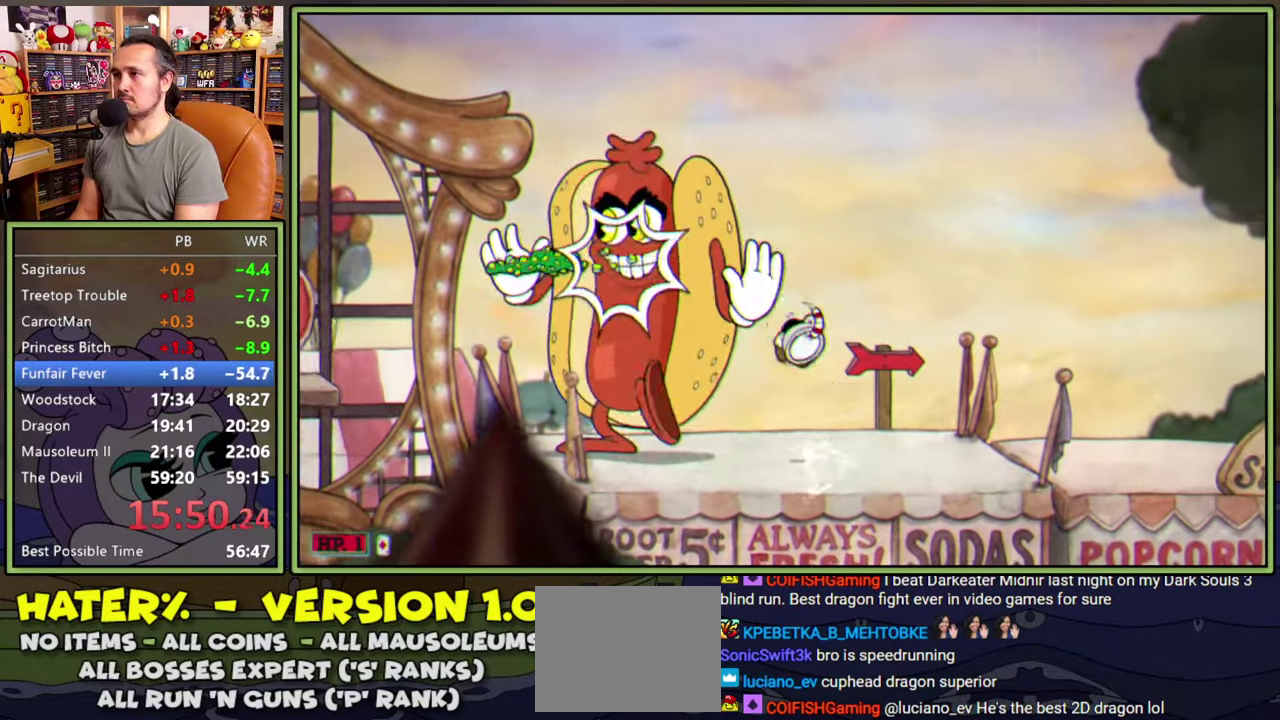
{"buttons": ["DPAD_RIGHT"], "right_stick": "center", "events": [[100, "Y", "down"], [400, "Y", "up"]]}
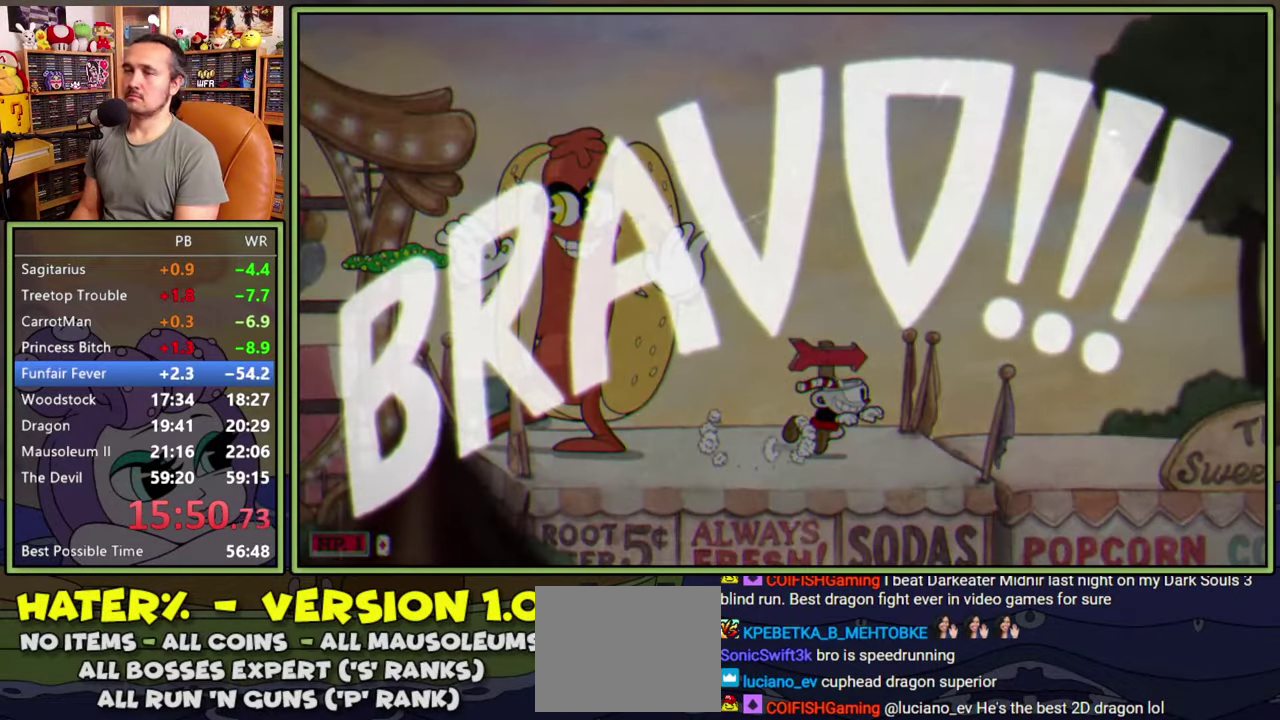
{"buttons": [], "right_stick": "center", "events": [[50, "DPAD_RIGHT", "up"]]}